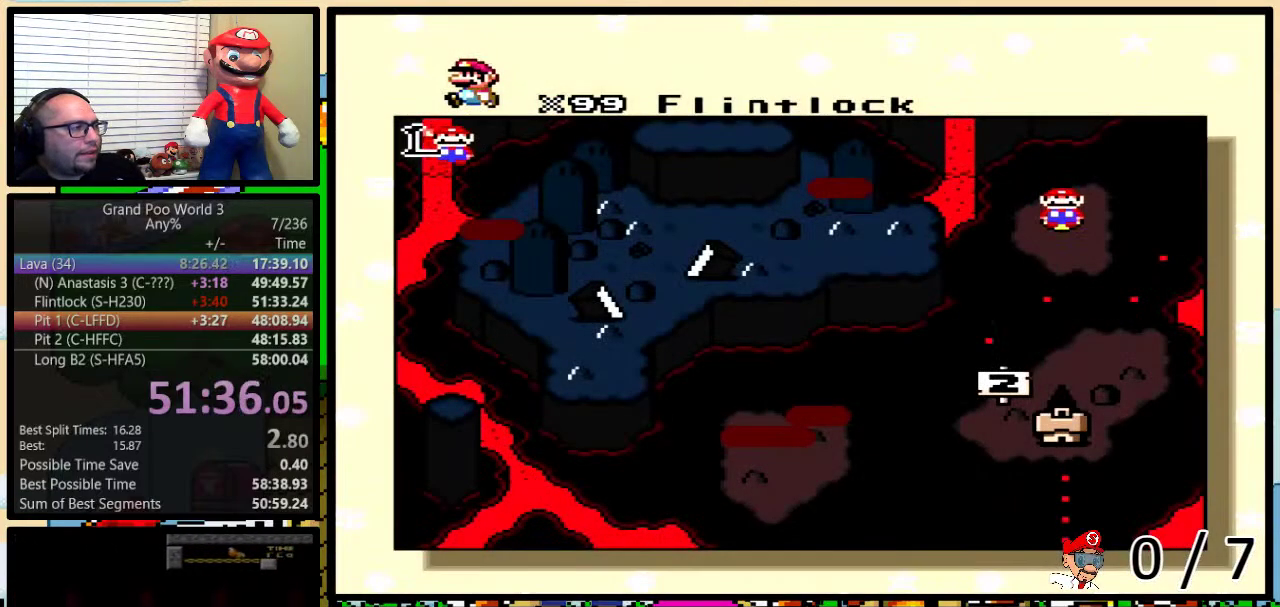
Gameplay with a controller (Nintendo layout); each line is a JSON object with the inputs held at the frame after it. "events" lists button and stick changes between this image and that frame as [ms after this image, input, new state], when the widget could be followed in between. Not read: L1 L3 R1 R3.
{"buttons": ["DPAD_LEFT"], "events": [[17, "DPAD_LEFT", "down"], [67, "DPAD_LEFT", "up"], [134, "DPAD_LEFT", "down"], [201, "DPAD_LEFT", "up"], [284, "DPAD_LEFT", "down"], [351, "DPAD_LEFT", "up"], [417, "DPAD_LEFT", "down"]]}
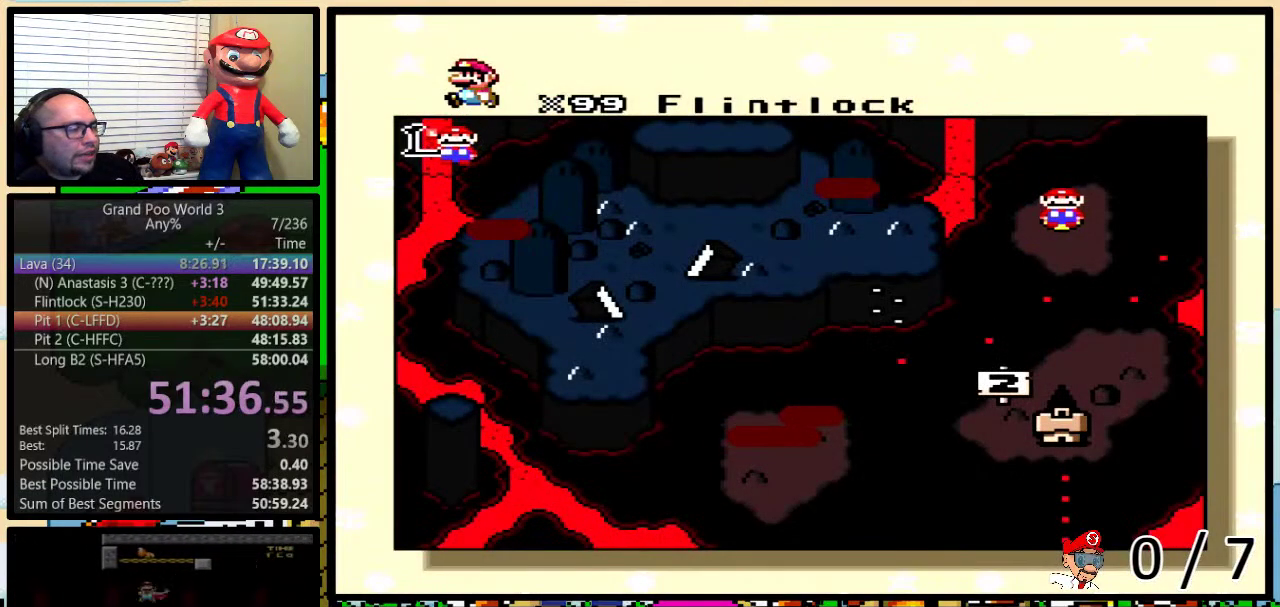
{"buttons": [], "events": [[17, "DPAD_LEFT", "up"], [67, "DPAD_LEFT", "down"], [133, "DPAD_LEFT", "up"], [233, "DPAD_LEFT", "down"], [283, "DPAD_LEFT", "up"], [350, "DPAD_LEFT", "down"], [450, "DPAD_LEFT", "up"]]}
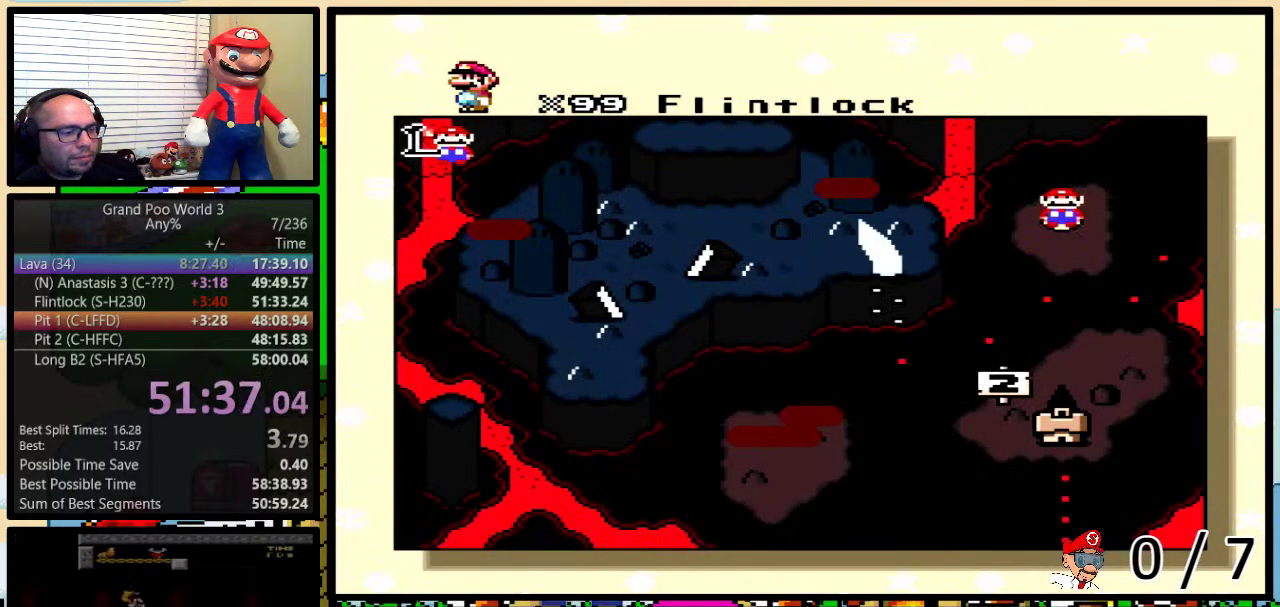
{"buttons": ["DPAD_LEFT"], "events": [[17, "DPAD_LEFT", "down"], [100, "DPAD_LEFT", "up"], [167, "DPAD_LEFT", "down"], [267, "DPAD_LEFT", "up"], [317, "DPAD_LEFT", "down"]]}
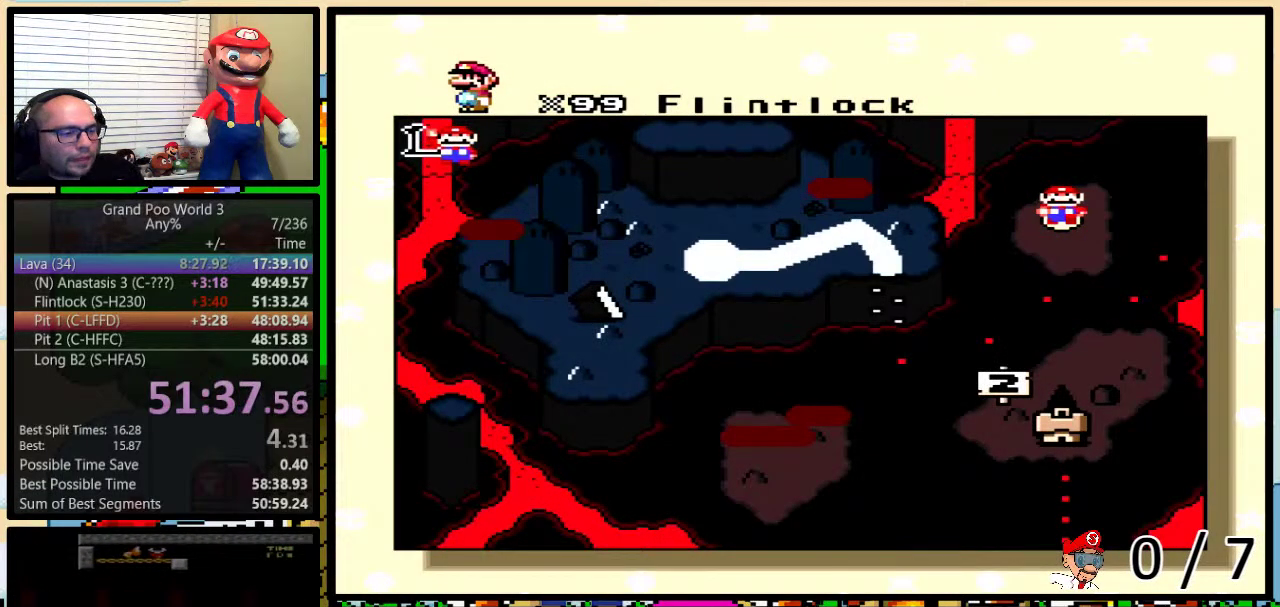
{"buttons": ["DPAD_LEFT"], "events": [[217, "DPAD_LEFT", "up"], [267, "DPAD_LEFT", "down"], [367, "DPAD_LEFT", "up"], [434, "DPAD_LEFT", "down"]]}
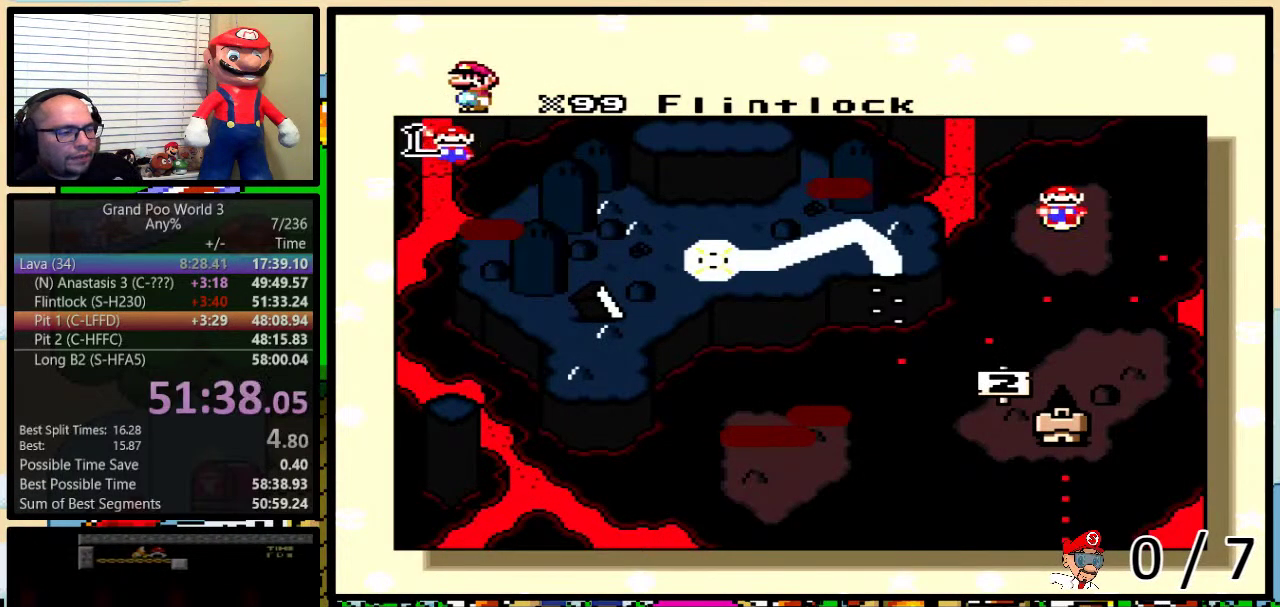
{"buttons": [], "events": [[184, "DPAD_LEFT", "up"], [234, "DPAD_LEFT", "down"], [351, "DPAD_LEFT", "up"], [434, "DPAD_LEFT", "down"], [484, "DPAD_LEFT", "up"]]}
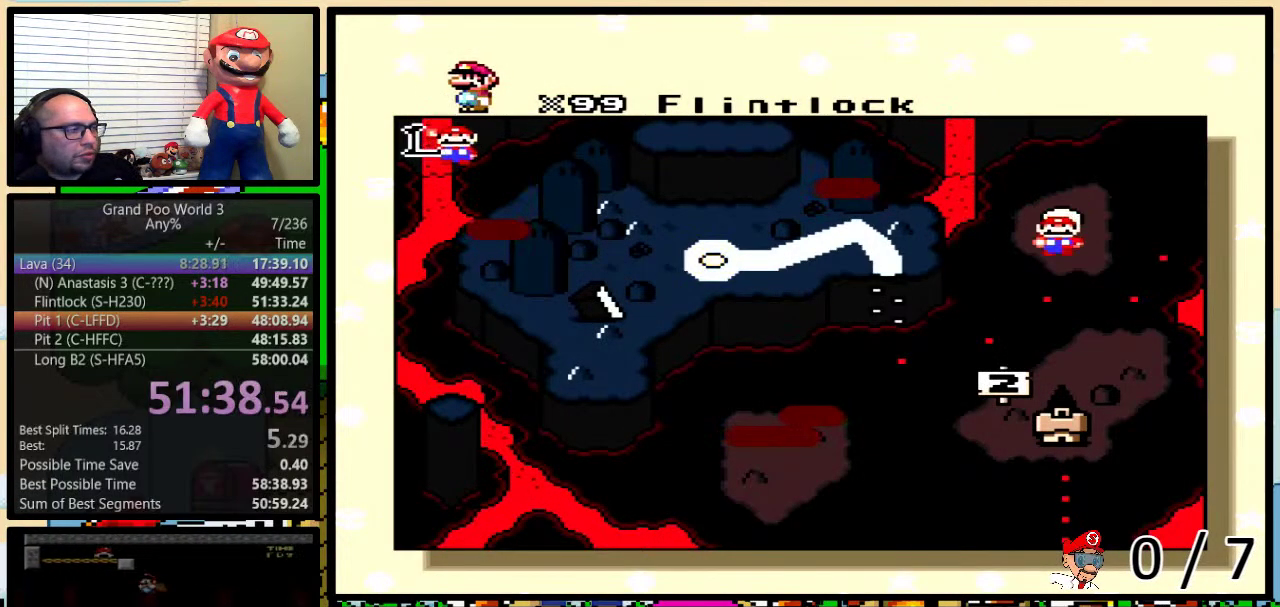
{"buttons": [], "events": [[50, "DPAD_LEFT", "down"], [150, "DPAD_LEFT", "up"], [200, "DPAD_LEFT", "down"], [300, "DPAD_LEFT", "up"], [367, "DPAD_LEFT", "down"], [450, "DPAD_LEFT", "up"]]}
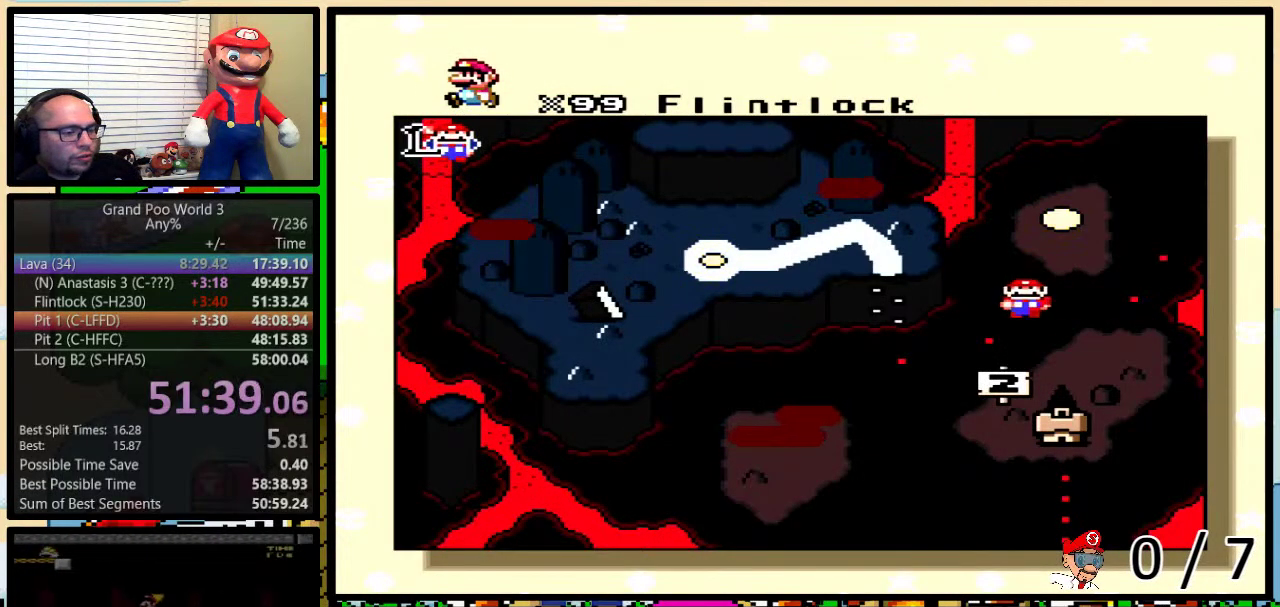
{"buttons": ["DPAD_LEFT"], "events": [[50, "DPAD_LEFT", "down"], [117, "DPAD_LEFT", "up"], [201, "DPAD_LEFT", "down"], [267, "DPAD_LEFT", "up"], [334, "DPAD_LEFT", "down"], [434, "DPAD_LEFT", "up"], [501, "DPAD_LEFT", "down"]]}
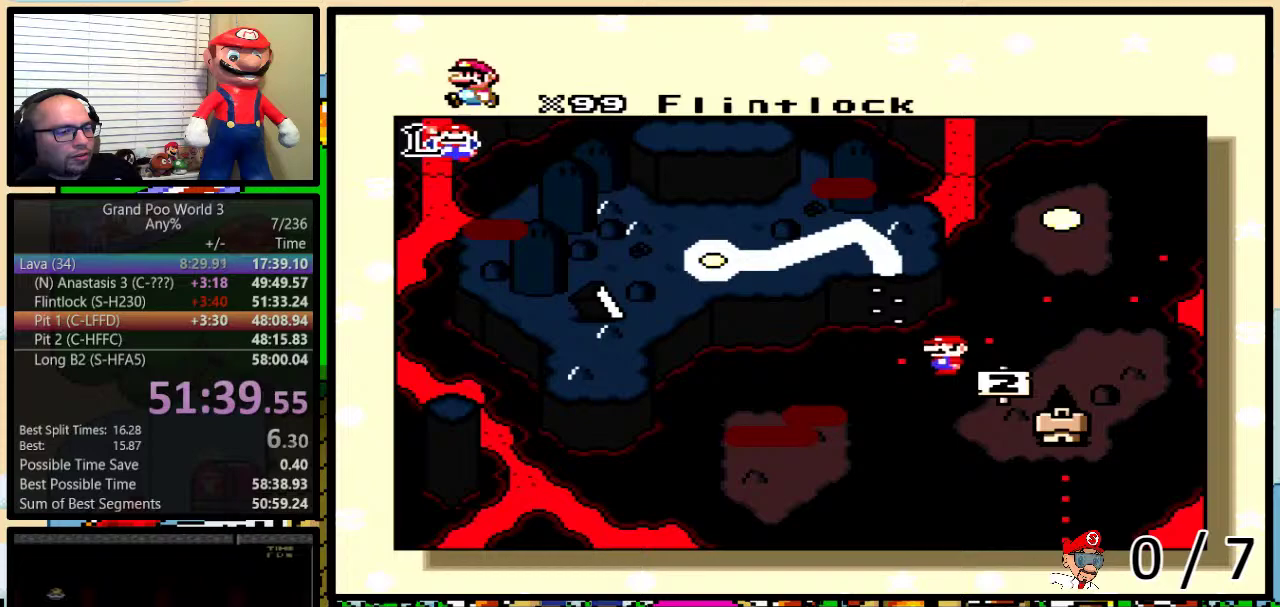
{"buttons": ["DPAD_LEFT"], "events": [[100, "DPAD_LEFT", "up"], [150, "DPAD_LEFT", "down"], [250, "DPAD_LEFT", "up"], [317, "DPAD_LEFT", "down"], [367, "DPAD_LEFT", "up"], [467, "DPAD_LEFT", "down"]]}
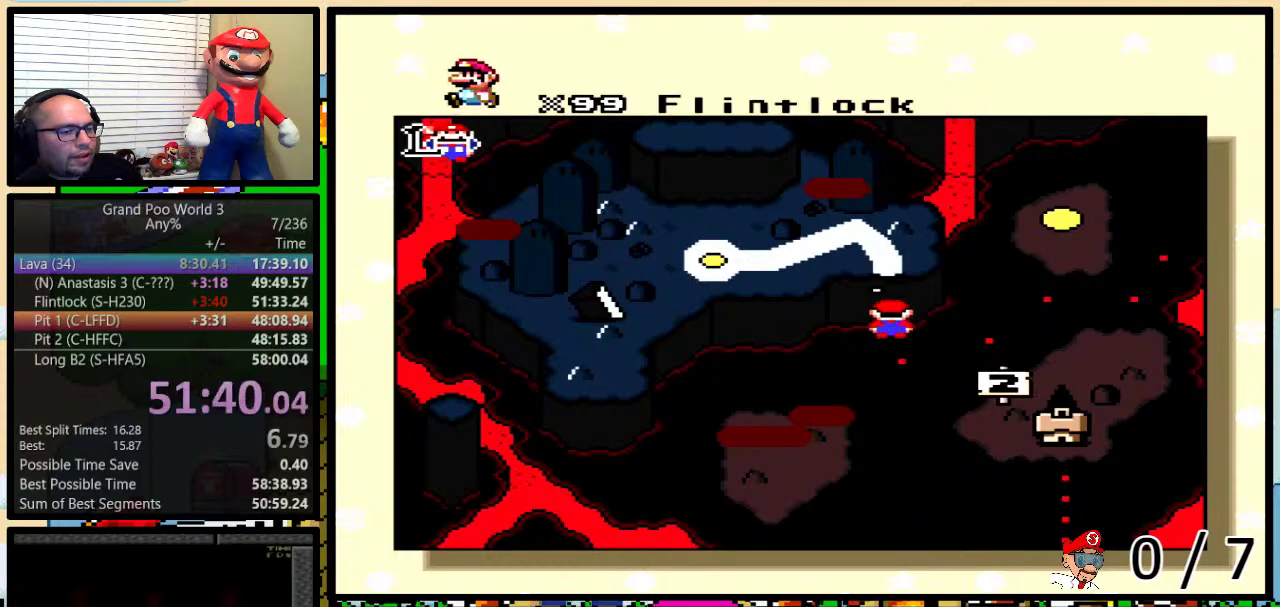
{"buttons": [], "events": [[34, "DPAD_LEFT", "up"], [117, "DPAD_LEFT", "down"], [351, "DPAD_LEFT", "up"]]}
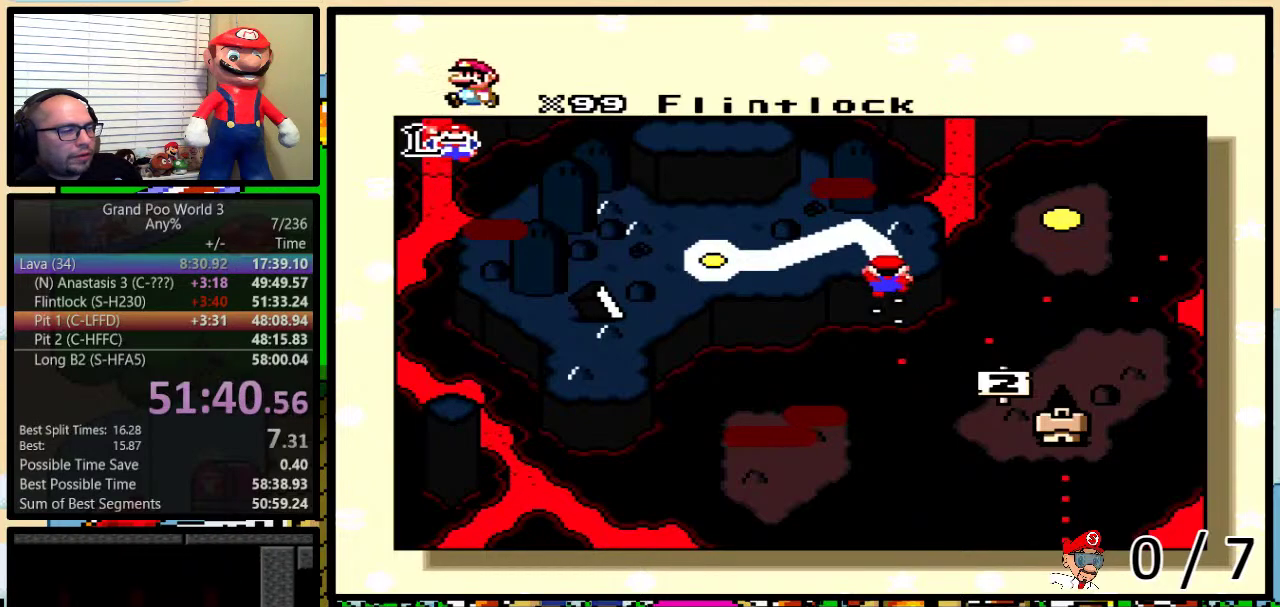
{"buttons": [], "events": []}
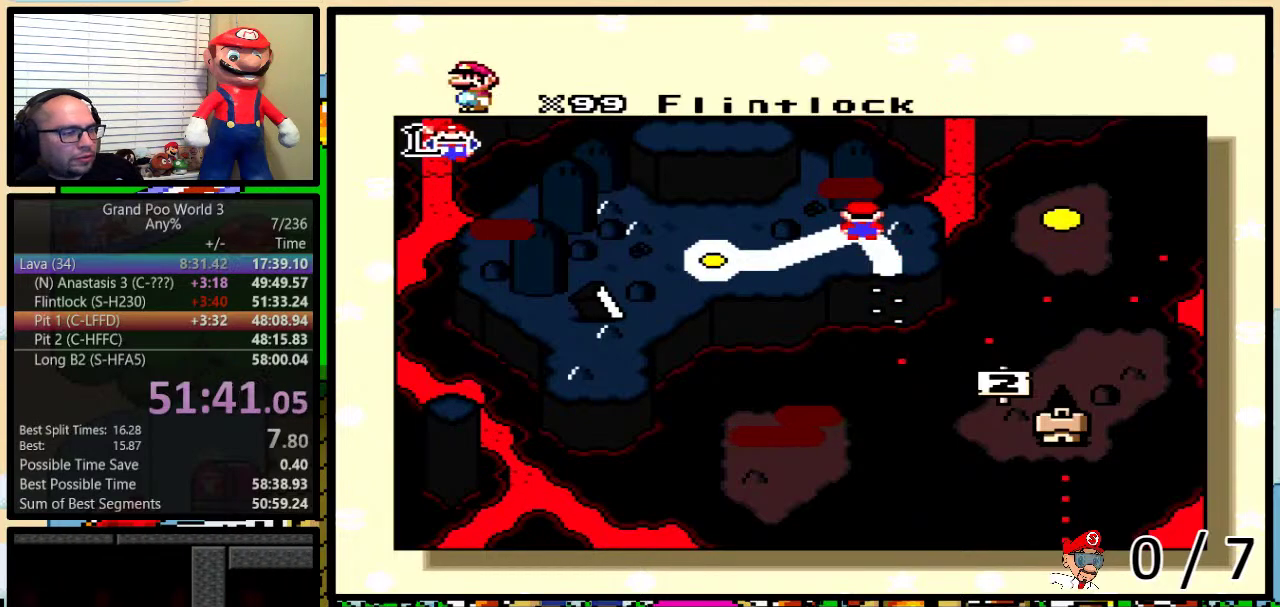
{"buttons": ["B", "X"], "events": [[67, "X", "down"], [150, "X", "up"], [150, "Y", "down"], [217, "Y", "up"], [234, "X", "down"], [284, "Y", "down"], [334, "B", "down"], [334, "X", "up"], [367, "A", "down"], [417, "A", "up"], [417, "X", "down"], [417, "Y", "up"]]}
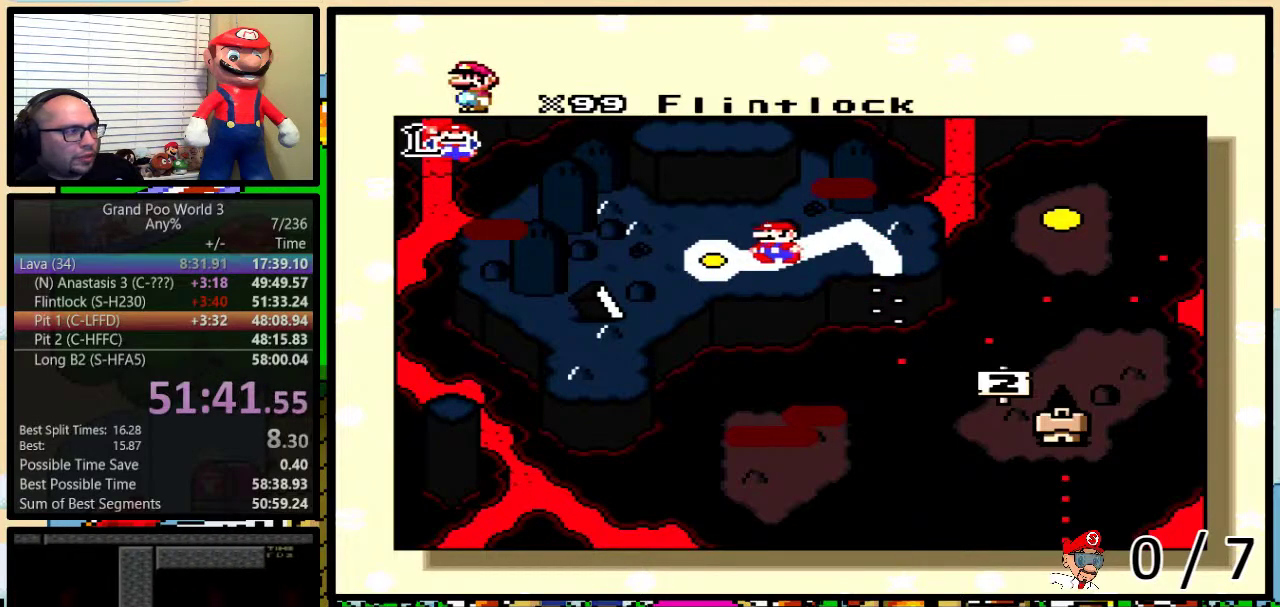
{"buttons": ["X"], "events": [[17, "X", "up"], [117, "B", "up"], [117, "X", "down"], [167, "Y", "down"], [200, "A", "down"], [200, "X", "up"], [233, "Y", "up"], [267, "B", "down"], [300, "A", "up"], [300, "X", "down"], [333, "B", "up"], [367, "X", "up"], [400, "A", "down"], [400, "Y", "down"], [450, "Y", "up"], [484, "A", "up"], [484, "X", "down"]]}
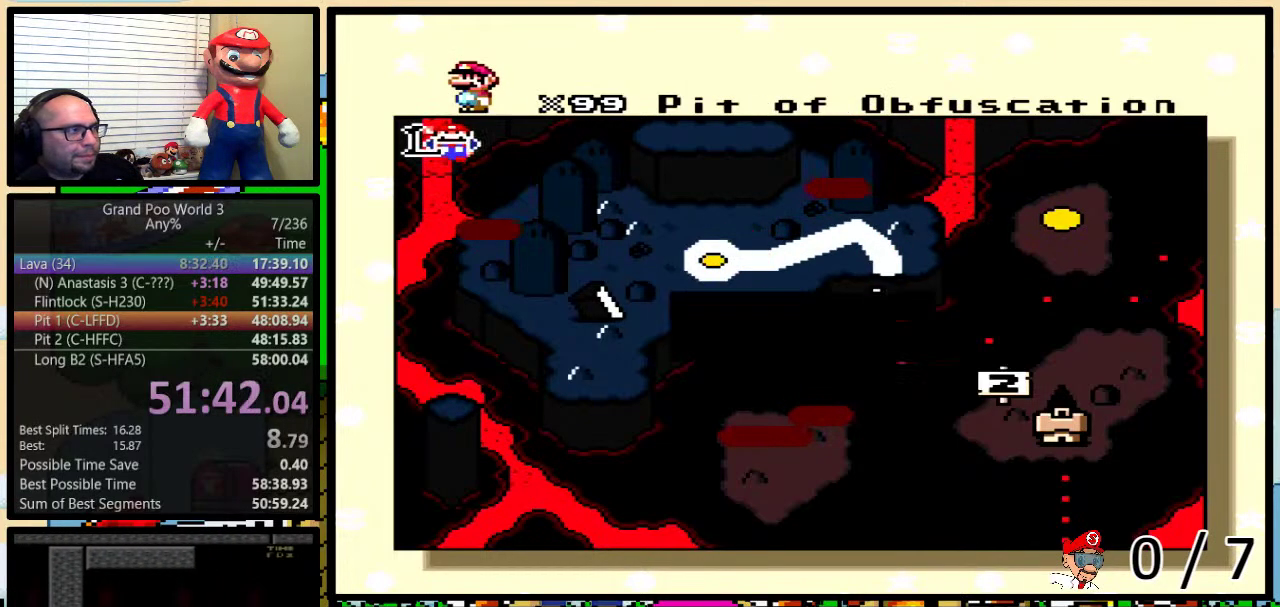
{"buttons": ["A", "Y"], "events": [[84, "A", "down"], [84, "X", "up"], [100, "B", "down"], [100, "Y", "down"], [134, "A", "up"], [134, "X", "down"], [167, "B", "up"], [167, "Y", "up"], [267, "A", "down"], [267, "X", "up"], [334, "A", "up"], [334, "X", "down"], [334, "Y", "down"], [384, "Y", "up"], [451, "A", "down"], [451, "X", "up"], [451, "Y", "down"]]}
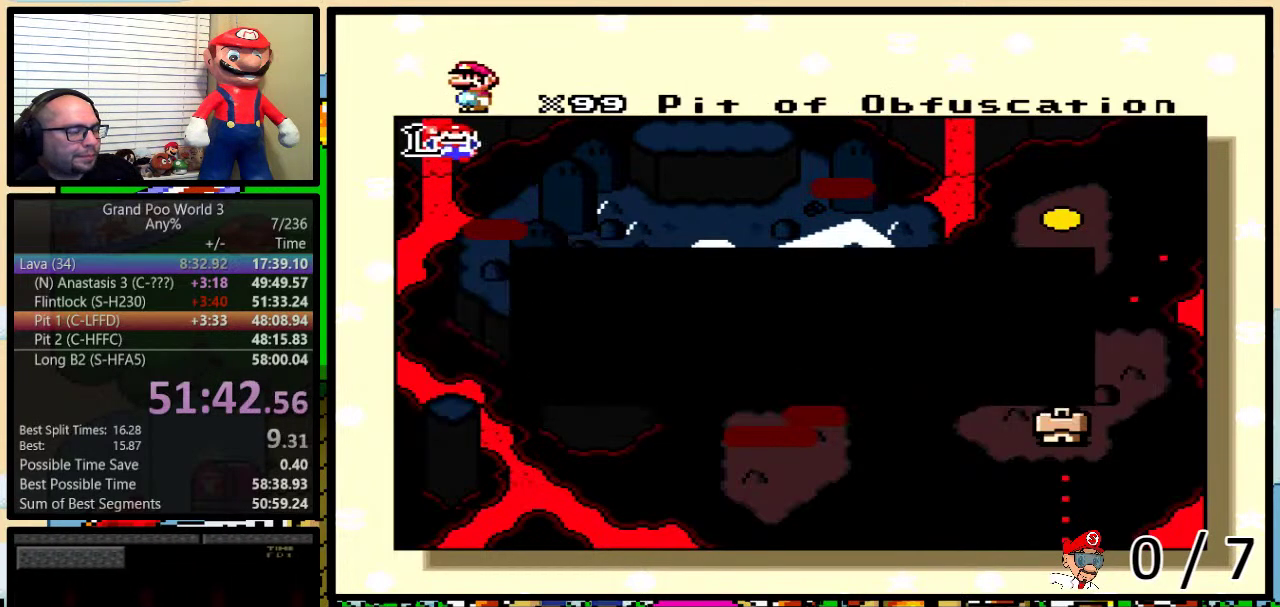
{"buttons": [], "events": [[16, "X", "down"], [50, "A", "up"], [50, "B", "down"], [67, "Y", "up"], [100, "B", "up"], [133, "X", "up"], [167, "A", "down"], [233, "A", "up"], [233, "X", "down"], [283, "X", "up"], [333, "A", "down"], [333, "B", "down"], [333, "Y", "down"], [400, "A", "up"], [400, "B", "up"], [400, "X", "down"], [400, "Y", "up"], [467, "X", "up"]]}
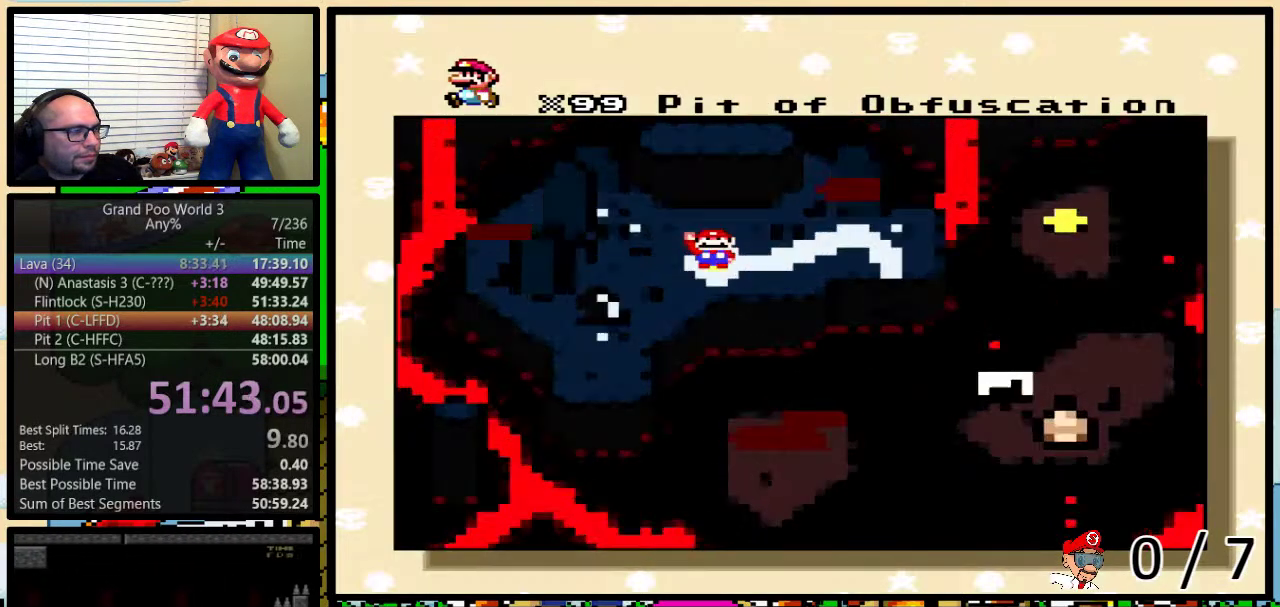
{"buttons": ["Y"], "events": [[17, "A", "down"], [67, "A", "up"], [67, "X", "down"], [134, "Y", "down"], [217, "X", "up"], [217, "Y", "up"], [484, "Y", "down"]]}
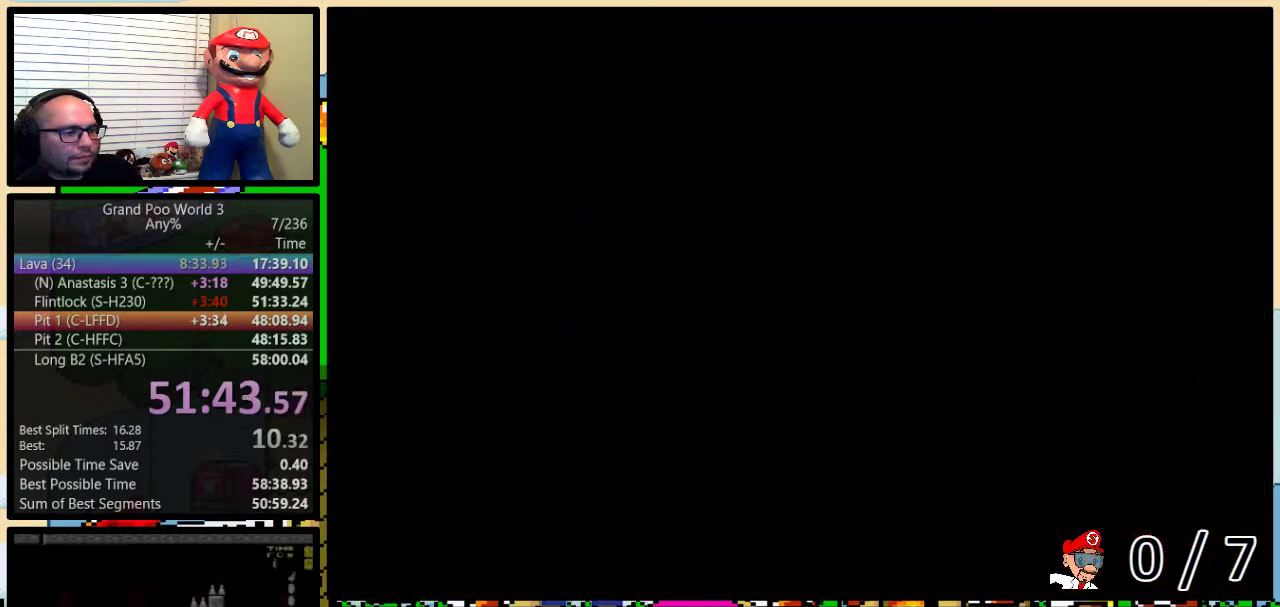
{"buttons": ["B", "Y"], "events": [[200, "Y", "up"], [267, "Y", "down"], [367, "B", "down"]]}
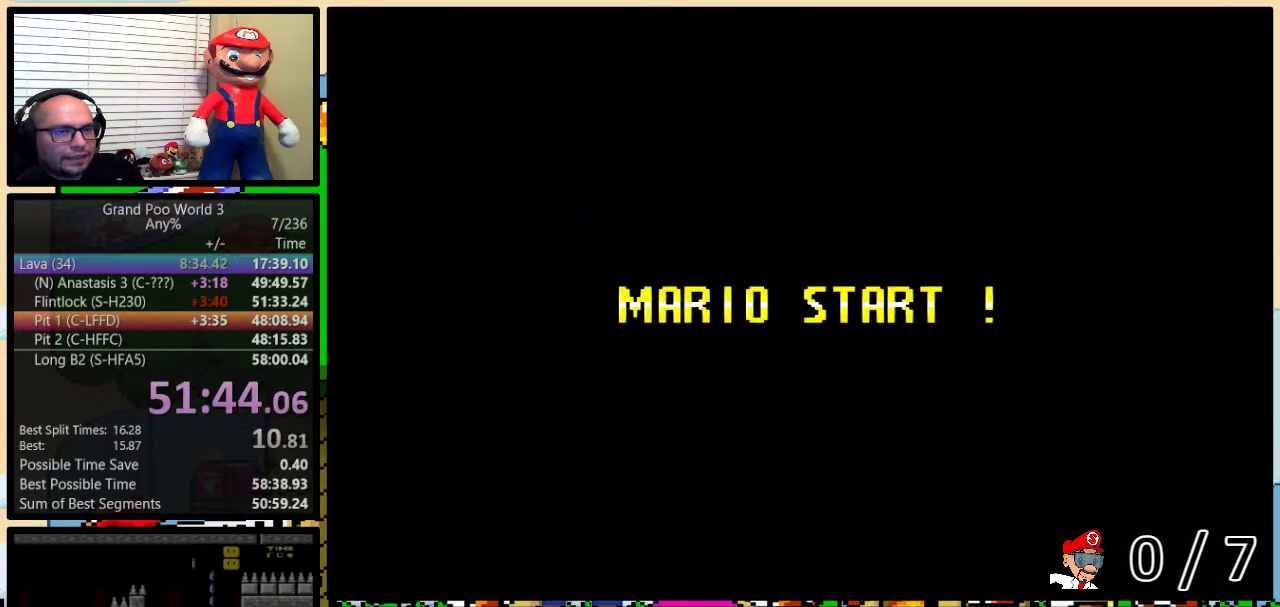
{"buttons": ["B", "Y"], "events": []}
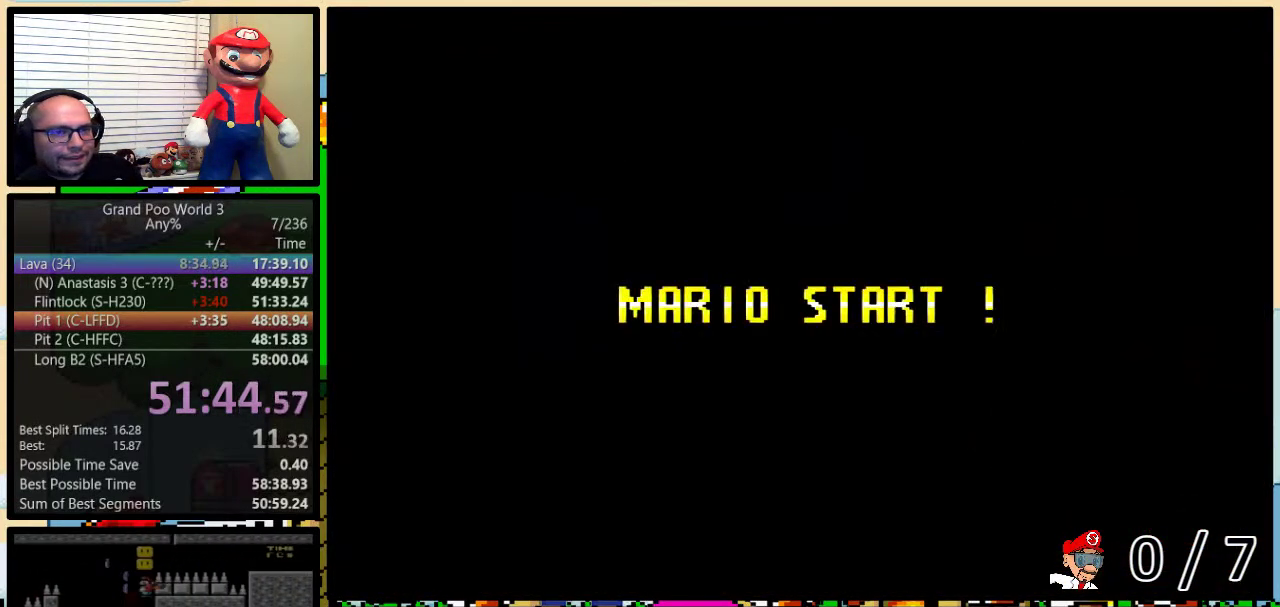
{"buttons": ["B", "Y", "DPAD_RIGHT"], "events": [[167, "DPAD_RIGHT", "down"]]}
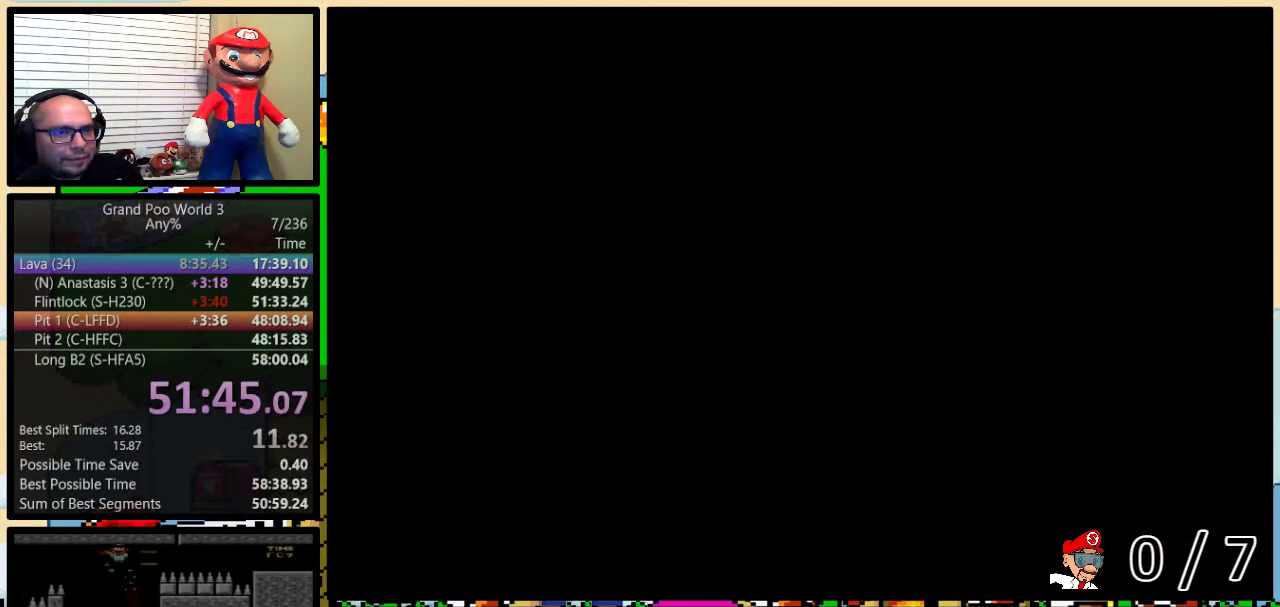
{"buttons": ["B", "Y", "DPAD_RIGHT"], "events": []}
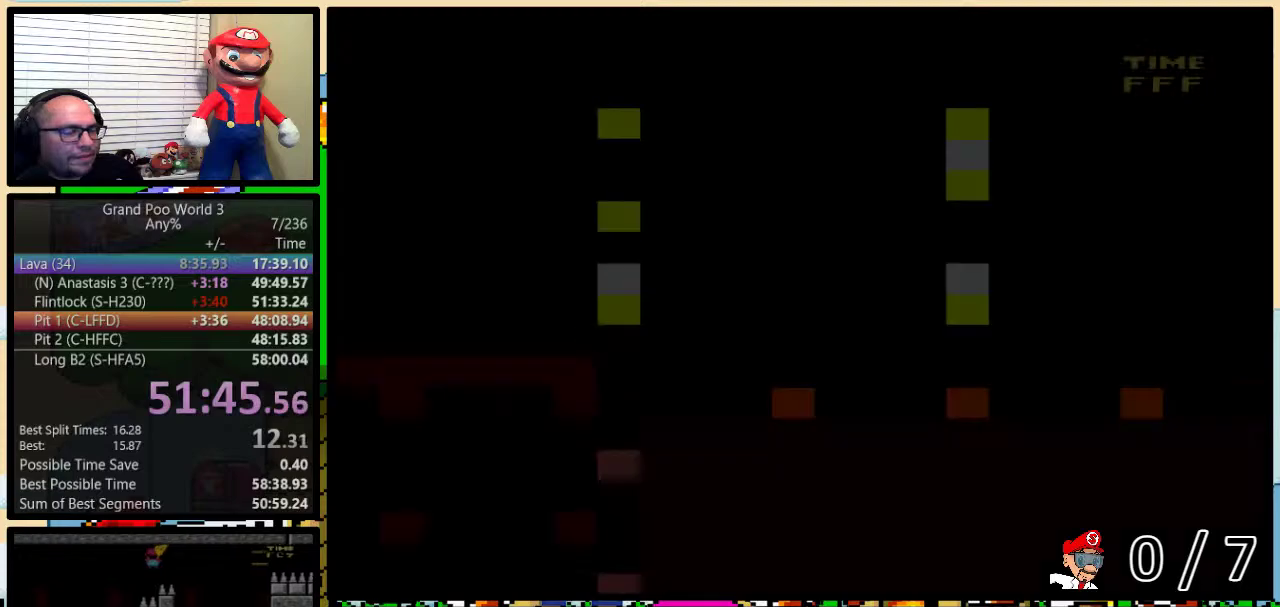
{"buttons": ["Y", "DPAD_UP", "DPAD_RIGHT"], "events": [[117, "DPAD_UP", "down"], [484, "B", "up"]]}
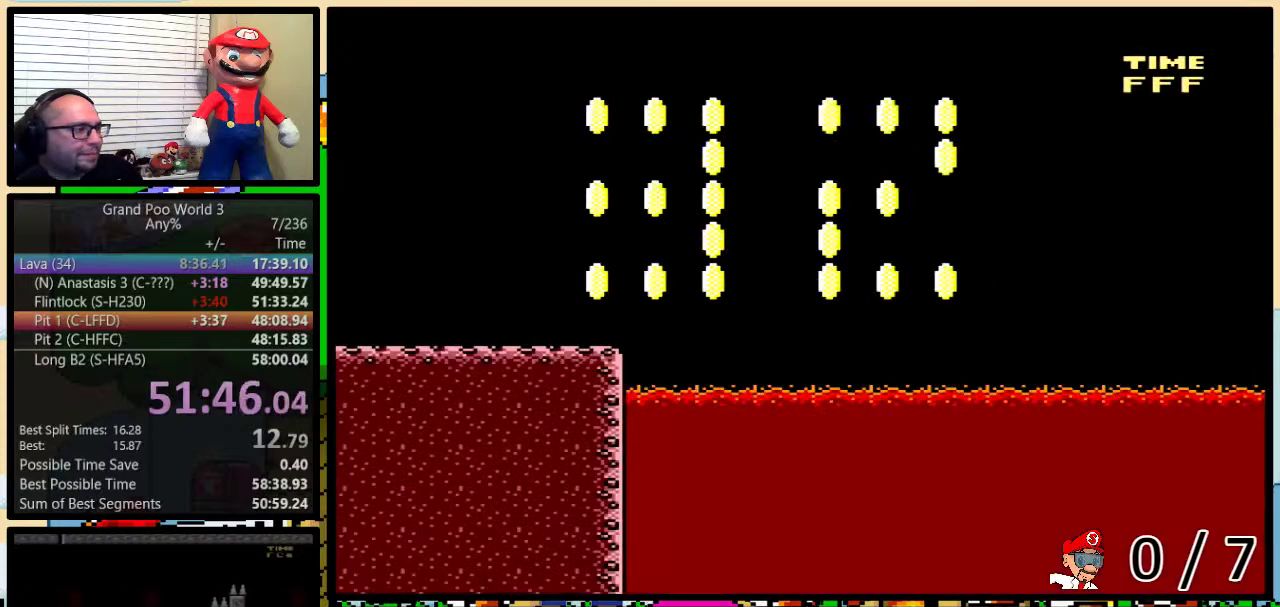
{"buttons": ["Y", "DPAD_RIGHT"], "events": [[350, "DPAD_UP", "up"]]}